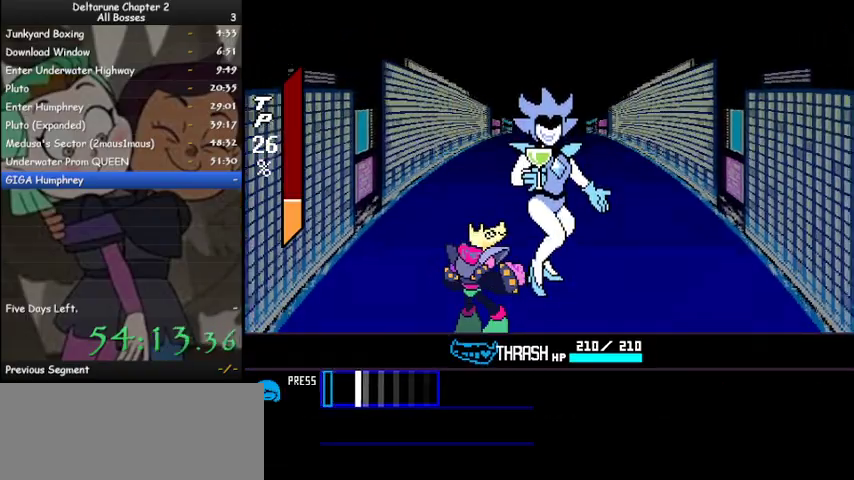
Gameplay with keyboard; each line is a JSON object with the keys held at the frame after it. "events" lists presses ("down") and releases ("up") of "c", "ctrl", "down", "left", "return", "right", "shift", "up", "x" and "z" between this image and that frame as [ms after this image, input, new state], when the widget could be followed in between. No other keys are recorded. Mouse input is not recorded.
{"keys": ["ctrl", "shift", "z"], "events": [[100, "z", "down"], [133, "z", "up"], [200, "z", "down"], [233, "z", "up"], [300, "z", "down"], [367, "z", "up"], [433, "z", "down"]]}
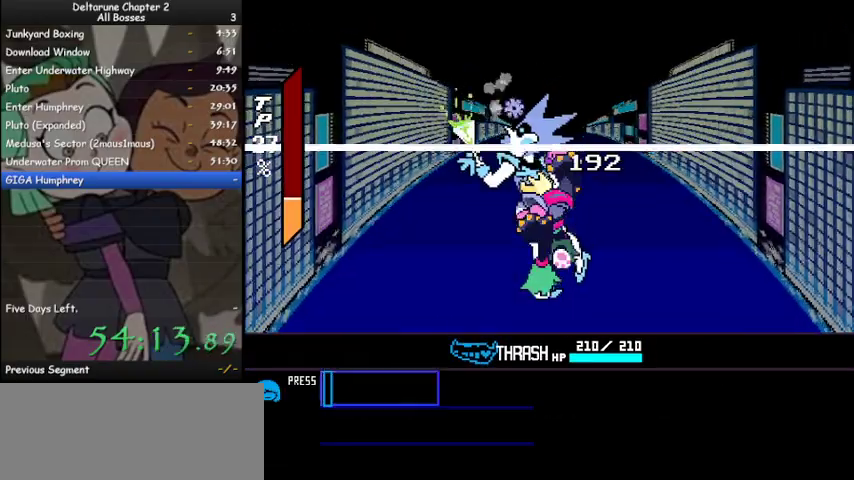
{"keys": ["ctrl", "shift", "z"], "events": [[33, "z", "up"], [67, "z", "down"], [167, "z", "up"], [267, "z", "down"], [400, "z", "up"], [433, "z", "down"]]}
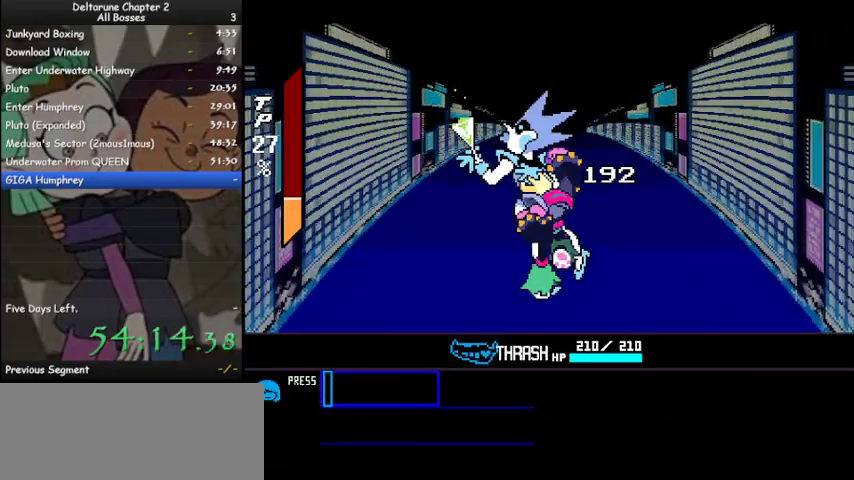
{"keys": ["ctrl", "shift", "z"], "events": [[33, "z", "up"], [133, "z", "down"], [233, "z", "up"], [333, "z", "down"], [400, "z", "up"], [500, "z", "down"]]}
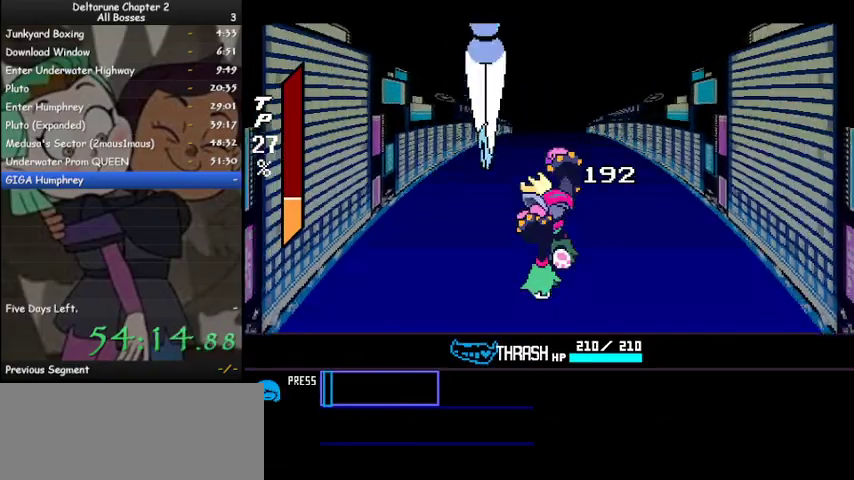
{"keys": ["ctrl", "shift"], "events": [[100, "z", "up"], [200, "z", "down"], [300, "z", "up"], [367, "z", "down"], [467, "z", "up"]]}
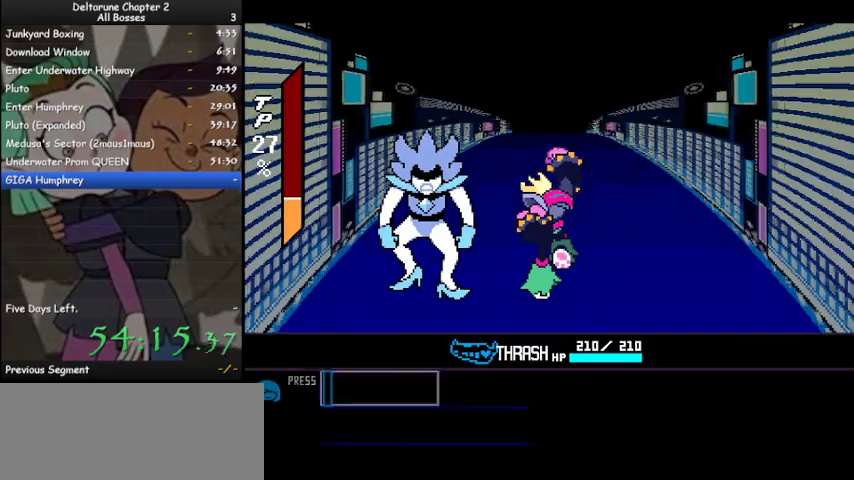
{"keys": ["ctrl", "shift", "z"], "events": [[67, "z", "down"], [200, "z", "up"], [300, "z", "down"], [400, "z", "up"], [500, "z", "down"]]}
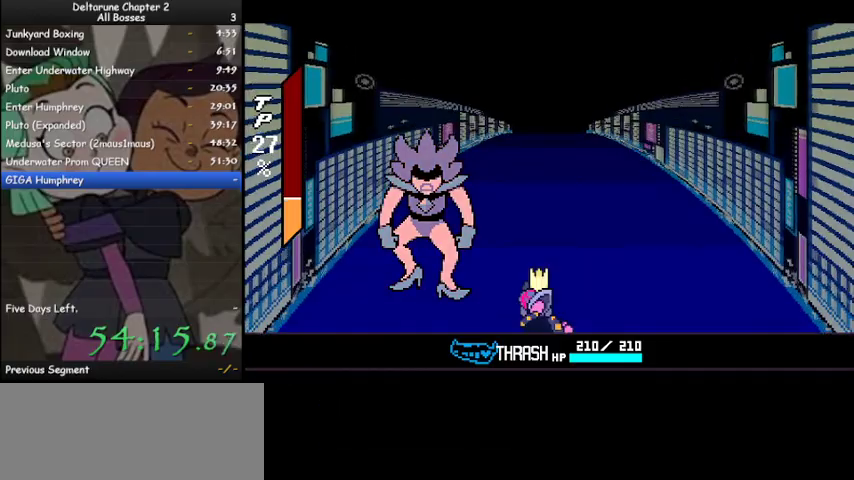
{"keys": ["ctrl", "shift"], "events": [[100, "z", "up"], [167, "z", "down"], [267, "z", "up"], [367, "z", "down"], [467, "z", "up"]]}
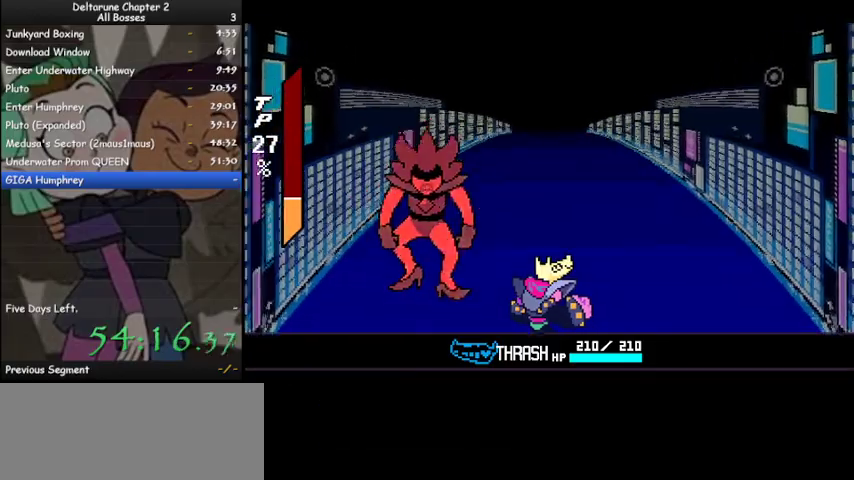
{"keys": ["ctrl", "shift"], "events": [[67, "z", "down"], [133, "z", "up"], [233, "z", "down"], [267, "z", "up"], [433, "z", "down"], [467, "z", "up"]]}
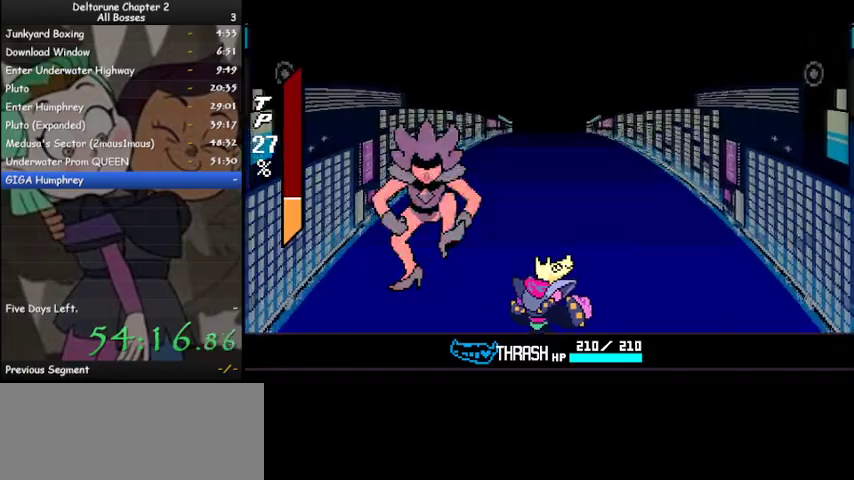
{"keys": ["ctrl", "shift", "z"], "events": [[100, "z", "down"], [167, "z", "up"], [267, "z", "down"], [367, "z", "up"], [433, "z", "down"]]}
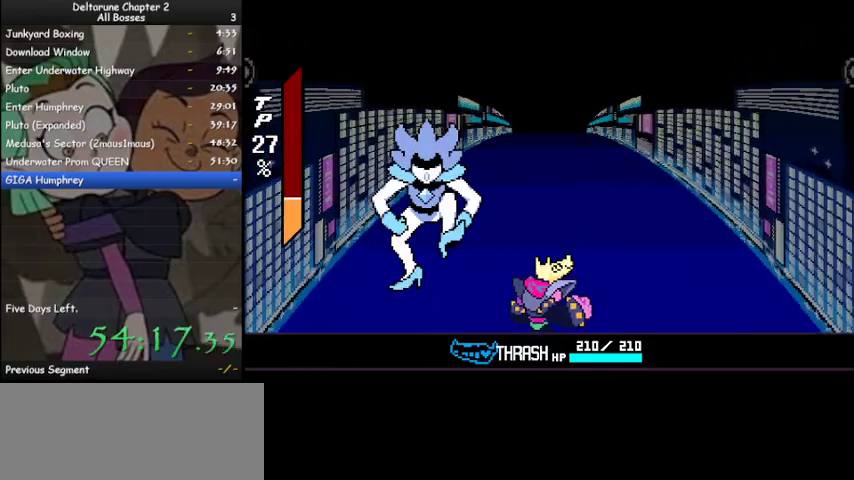
{"keys": ["ctrl", "shift"], "events": [[33, "z", "up"]]}
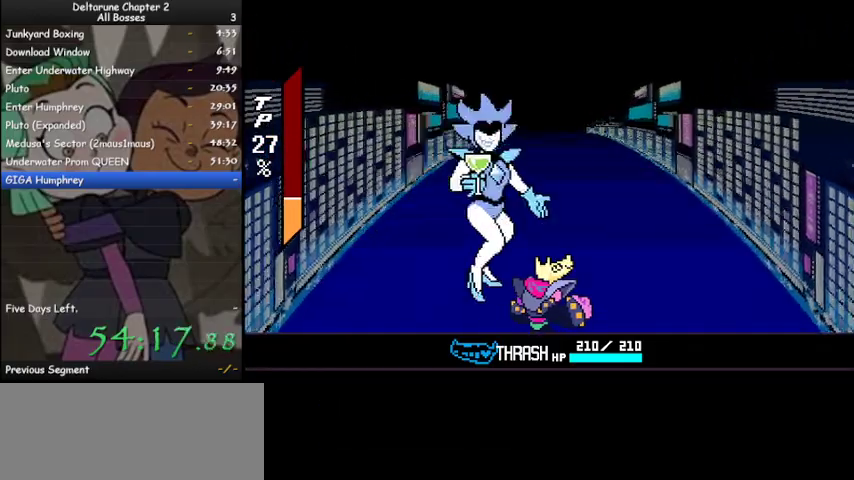
{"keys": ["ctrl", "shift"], "events": [[200, "z", "down"], [300, "z", "up"], [433, "z", "down"], [467, "z", "up"]]}
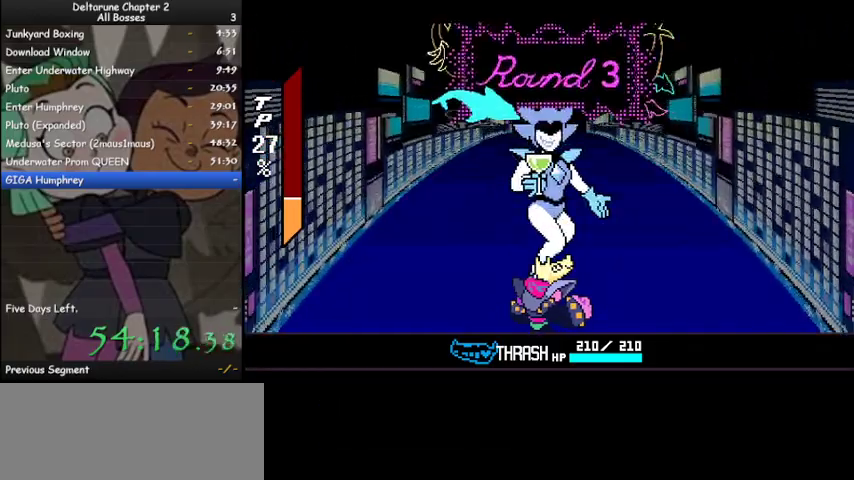
{"keys": ["ctrl", "shift", "z"], "events": [[67, "z", "down"], [167, "z", "up"], [300, "z", "down"], [333, "z", "up"], [433, "z", "down"]]}
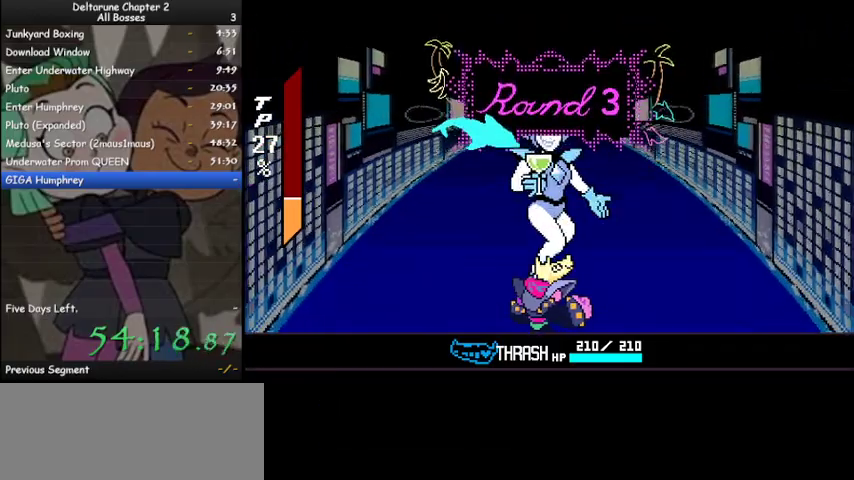
{"keys": ["ctrl", "shift", "z"], "events": [[33, "z", "up"], [167, "z", "down"], [233, "z", "up"], [367, "z", "down"], [400, "z", "up"], [500, "z", "down"]]}
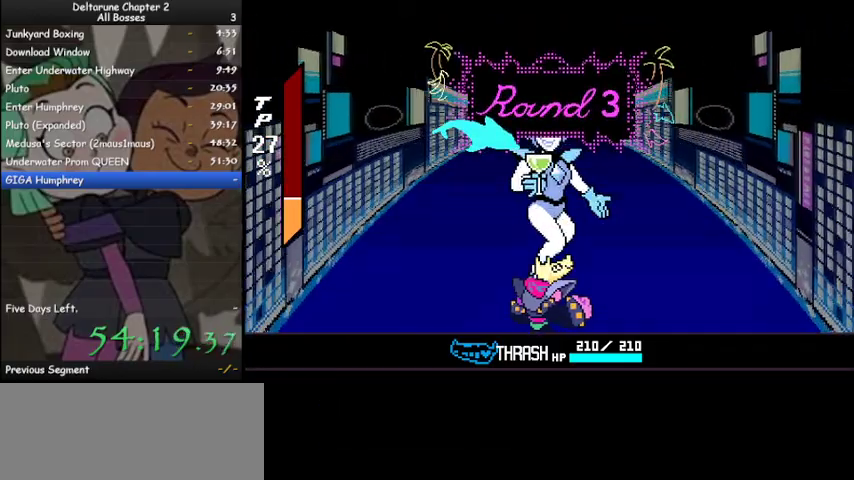
{"keys": ["ctrl", "shift"], "events": [[100, "z", "up"], [200, "z", "down"], [333, "z", "up"], [367, "z", "down"], [467, "z", "up"]]}
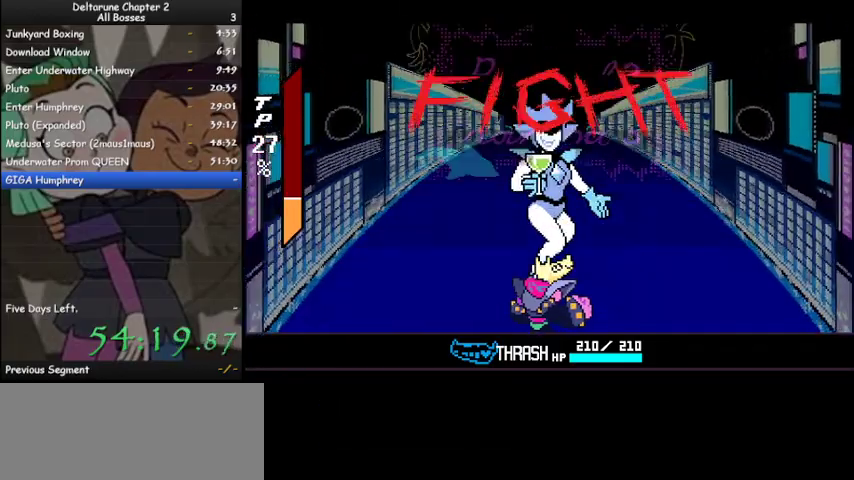
{"keys": ["ctrl", "shift"], "events": [[67, "z", "down"], [100, "z", "up"], [267, "z", "down"], [300, "z", "up"], [433, "z", "down"], [500, "z", "up"]]}
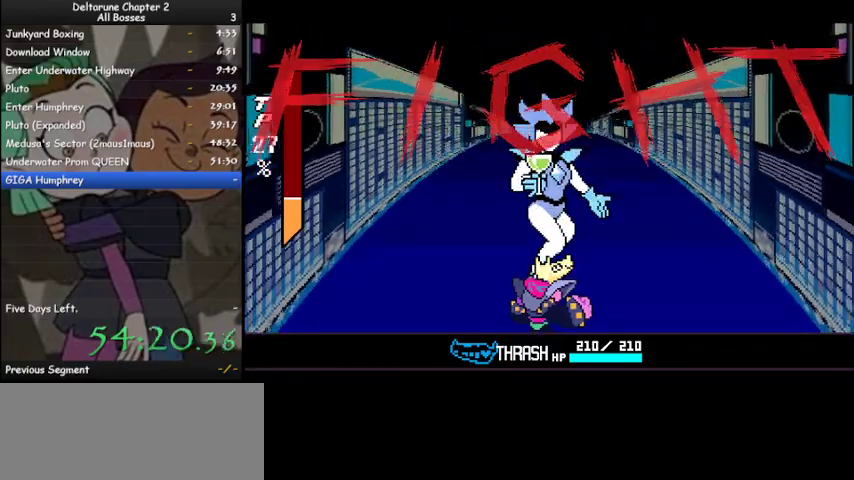
{"keys": ["ctrl", "shift", "z"], "events": [[133, "z", "down"], [167, "z", "up"], [300, "z", "down"], [400, "z", "up"], [500, "z", "down"]]}
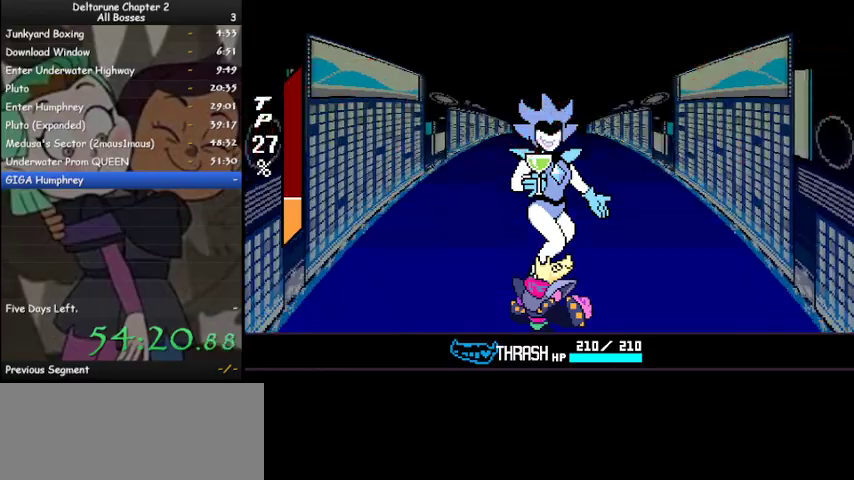
{"keys": ["ctrl", "shift"], "events": [[100, "z", "up"], [200, "z", "down"], [300, "z", "up"], [367, "z", "down"], [467, "z", "up"]]}
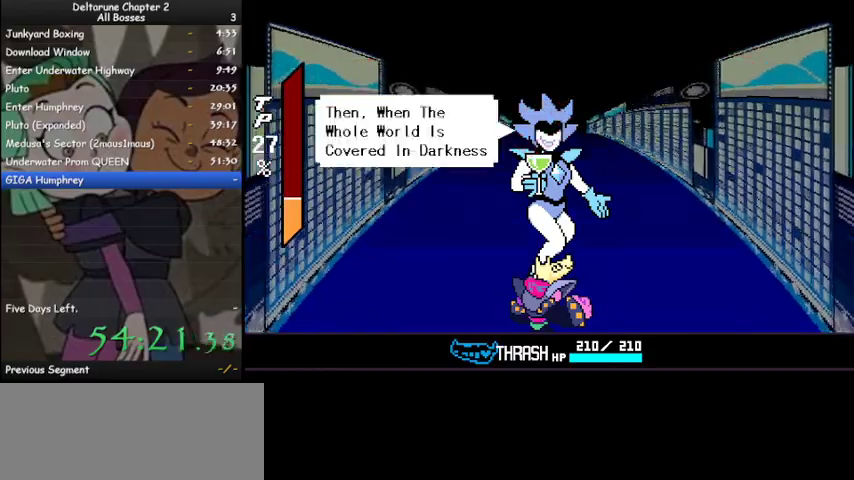
{"keys": ["ctrl", "shift"], "events": [[67, "z", "down"], [167, "z", "up"], [267, "z", "down"], [333, "z", "up"]]}
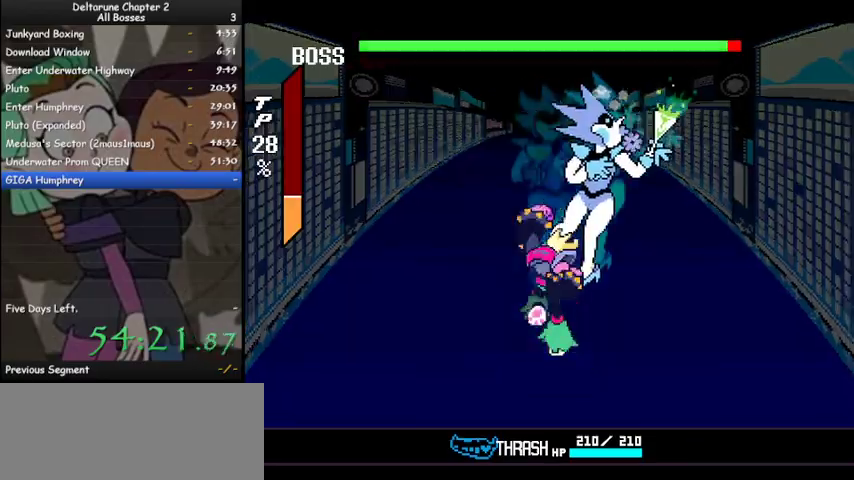
{"keys": ["ctrl", "shift"], "events": []}
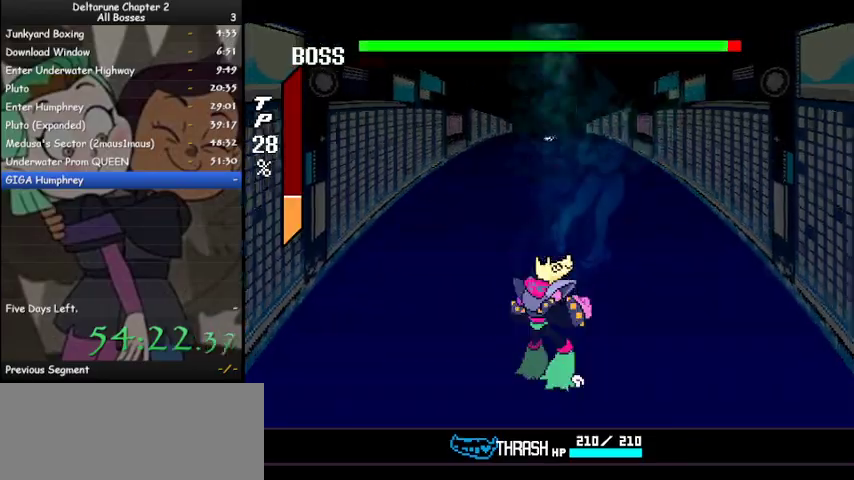
{"keys": ["ctrl", "shift"], "events": []}
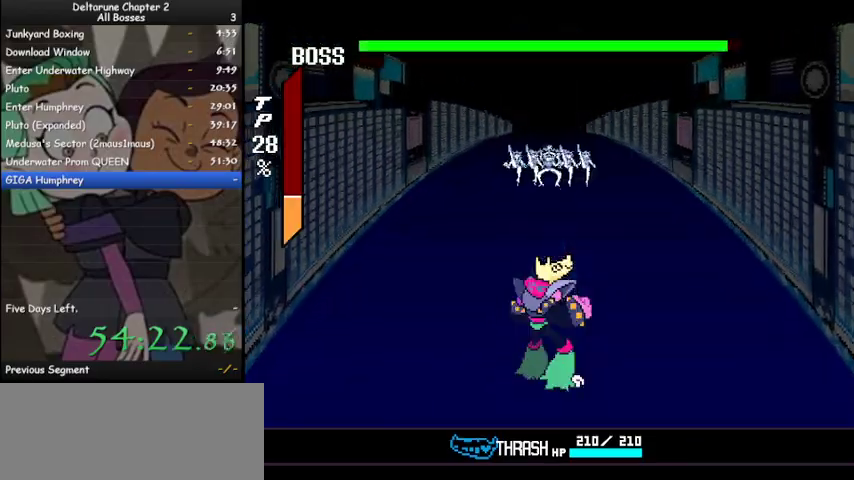
{"keys": ["ctrl", "down", "shift"], "events": [[200, "down", "down"]]}
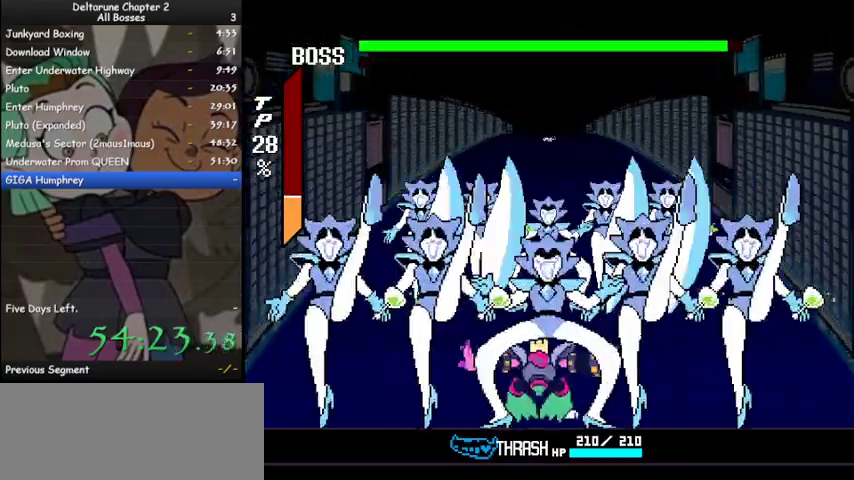
{"keys": ["ctrl", "shift"], "events": [[100, "down", "up"]]}
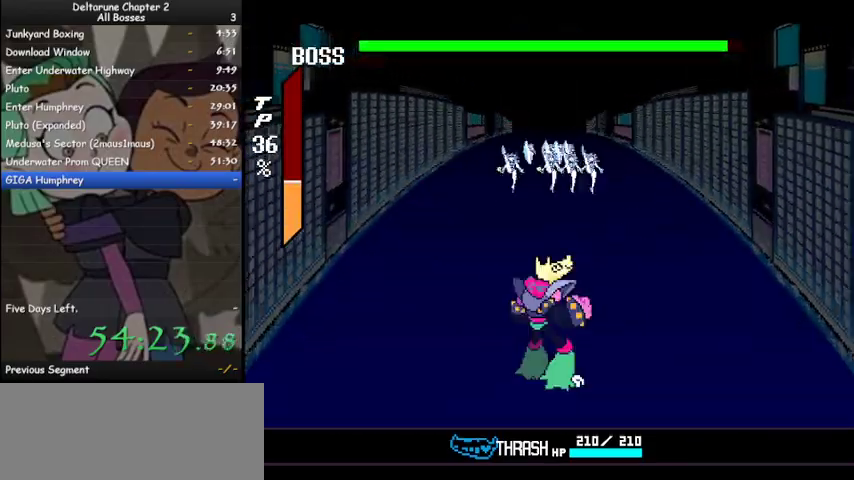
{"keys": ["ctrl", "left", "shift"], "events": [[200, "left", "down"]]}
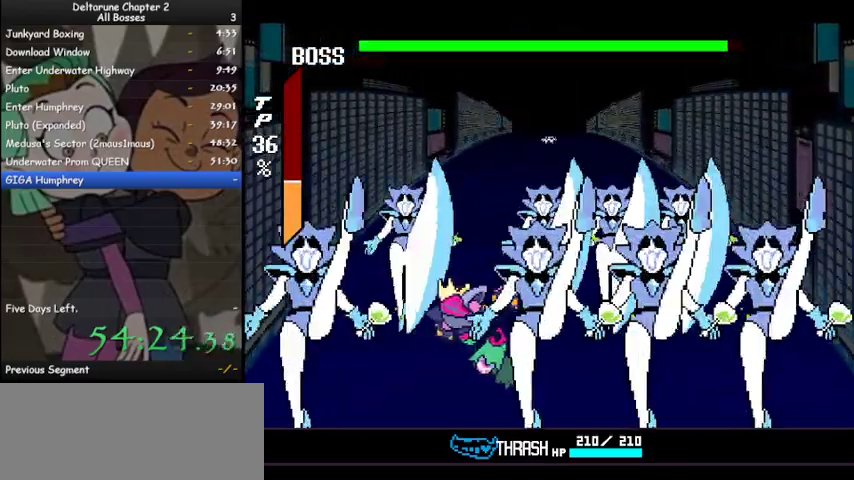
{"keys": ["ctrl", "shift"], "events": [[167, "left", "up"]]}
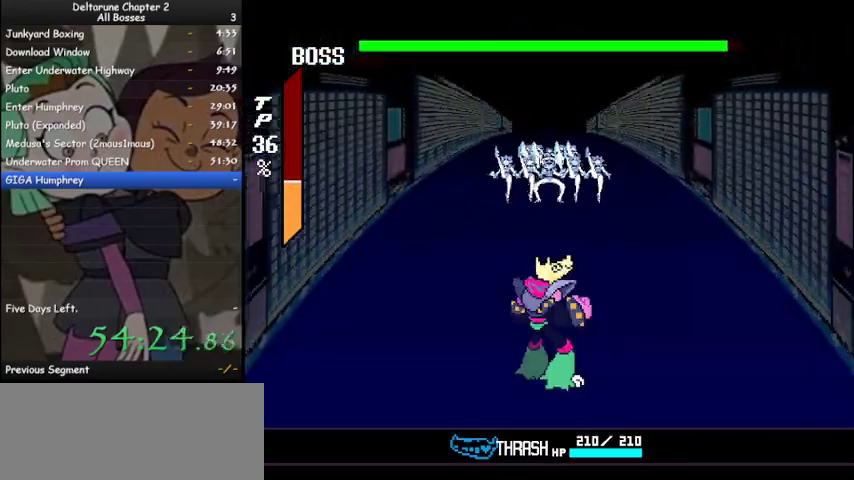
{"keys": ["ctrl", "shift"], "events": [[167, "down", "down"], [500, "down", "up"]]}
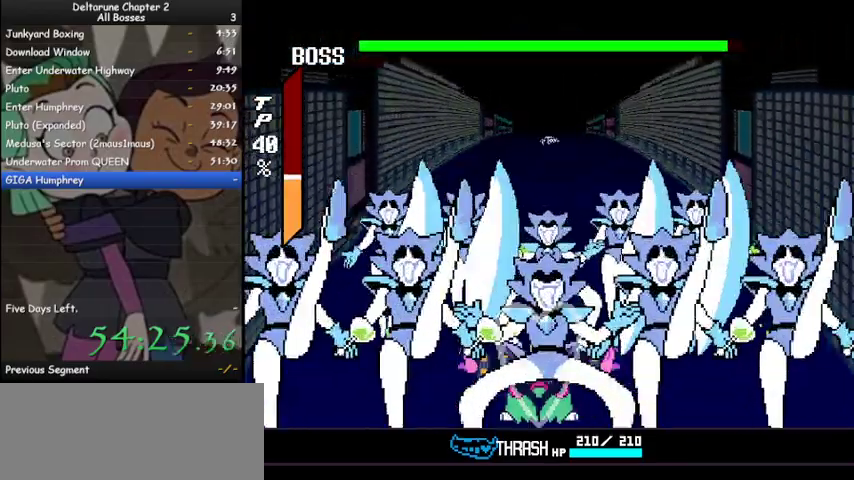
{"keys": ["ctrl", "shift"], "events": []}
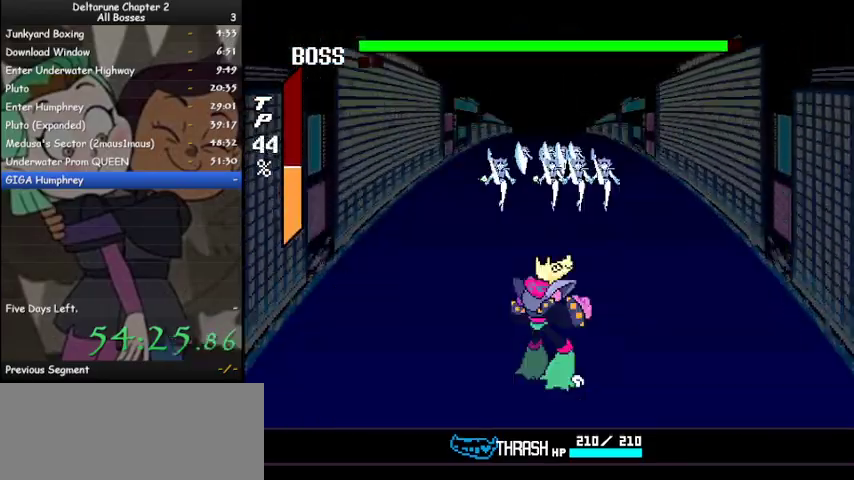
{"keys": ["ctrl", "left", "shift"], "events": [[100, "left", "down"]]}
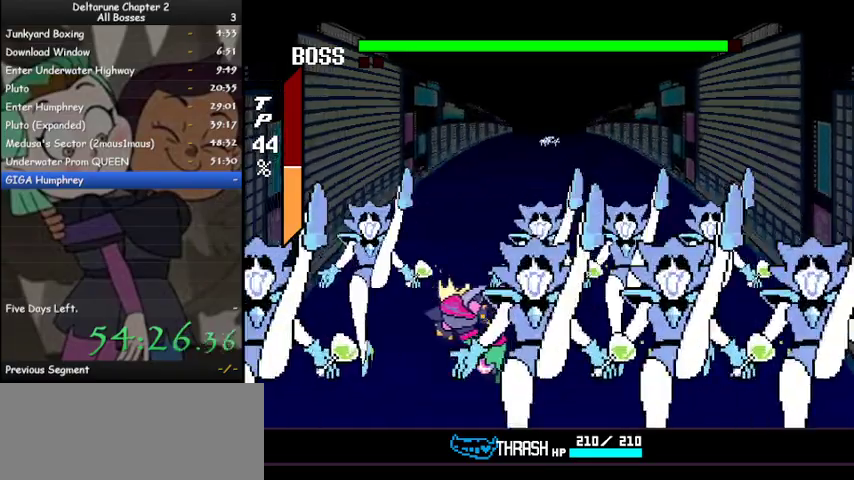
{"keys": ["ctrl", "shift"], "events": [[167, "left", "up"]]}
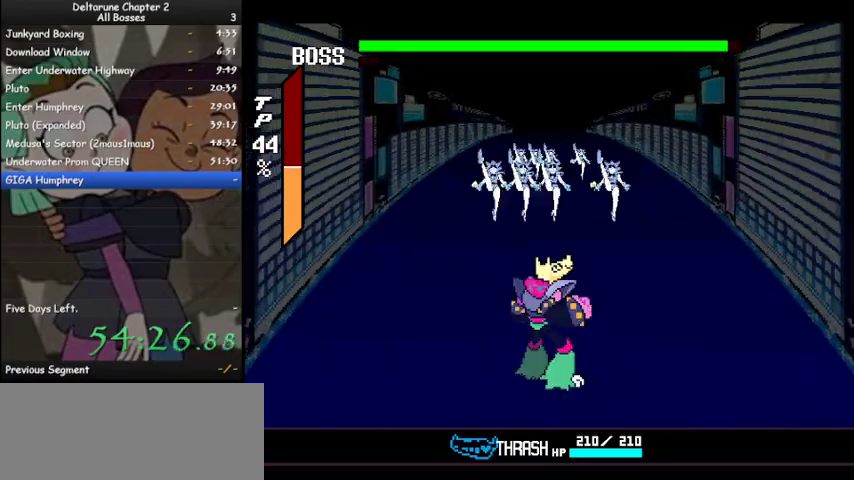
{"keys": ["ctrl", "right", "shift"], "events": [[67, "right", "down"]]}
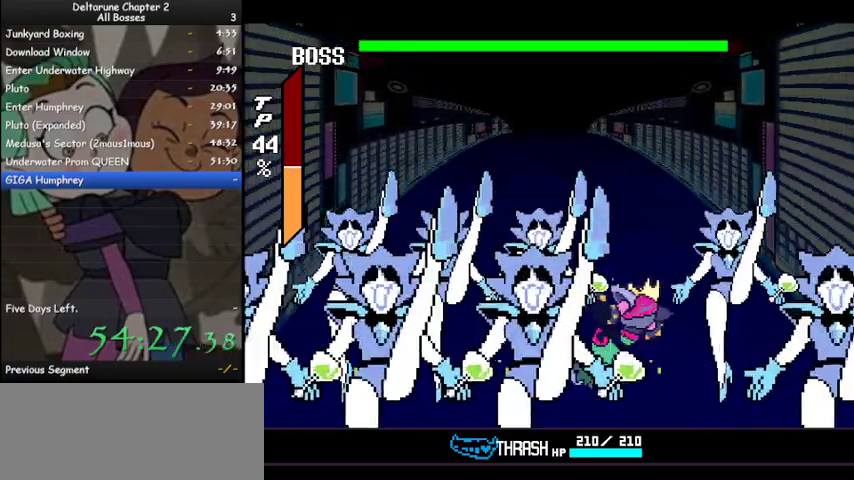
{"keys": ["ctrl", "shift"], "events": [[100, "right", "up"], [333, "z", "down"], [433, "z", "up"]]}